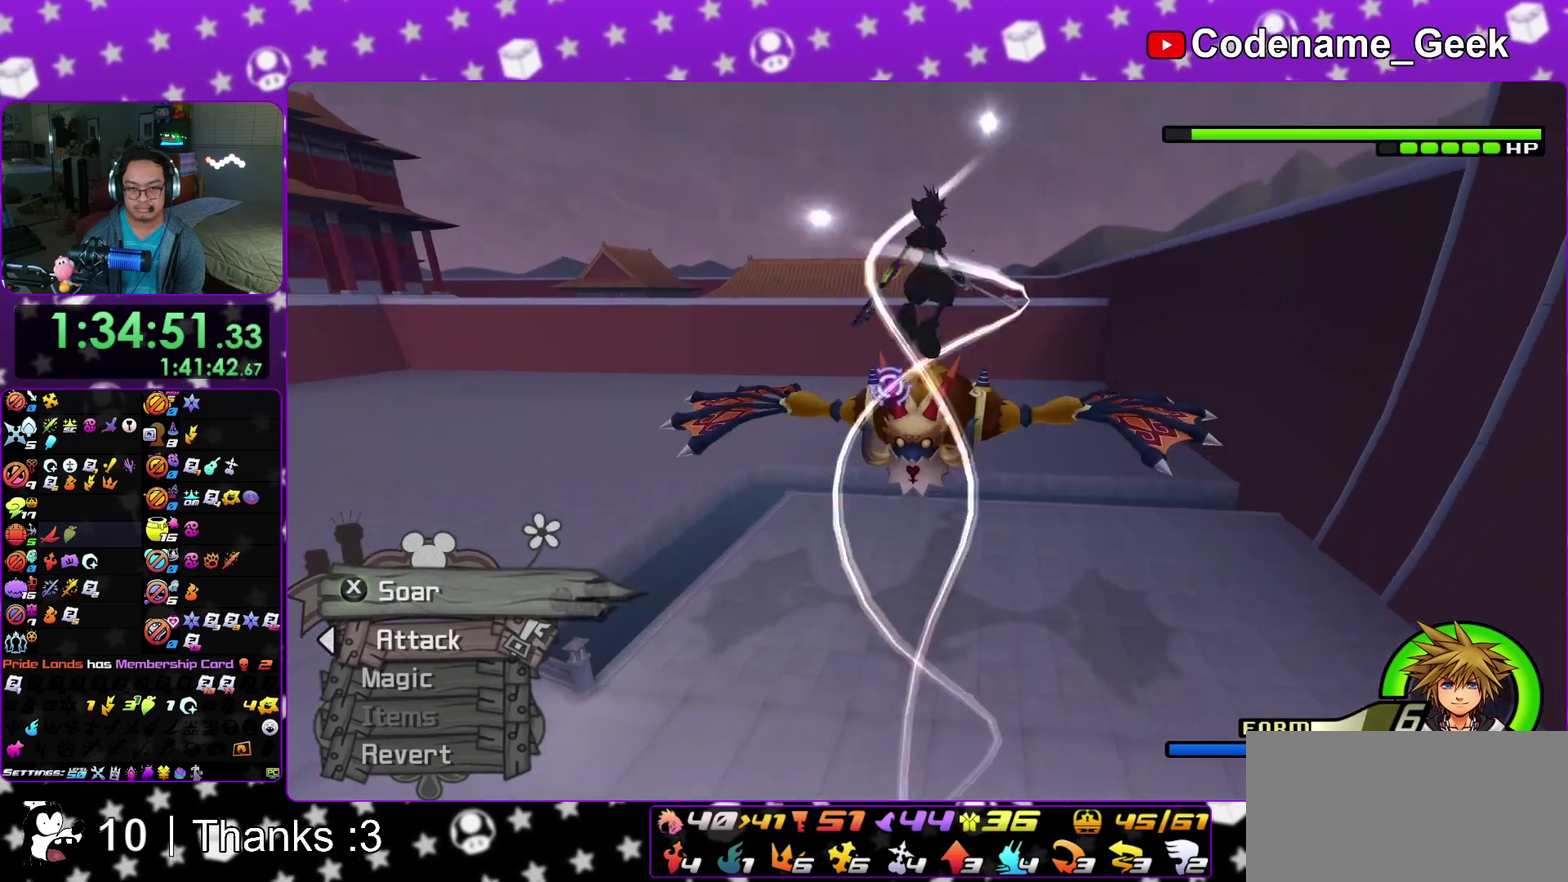
Gameplay with a controller (Nintendo layout); each line is a JSON object with the inputs held at the frame after it (dt_ms = milliseconds from this image to that frame). This overlay highlights the sticks when they move; stick clicks (L3 R3) are not distinguishable. Not read: HOME L3 R3 SELECT START.
{"dt_ms": 300, "buttons": [], "left_stick": "down", "right_stick": "center"}
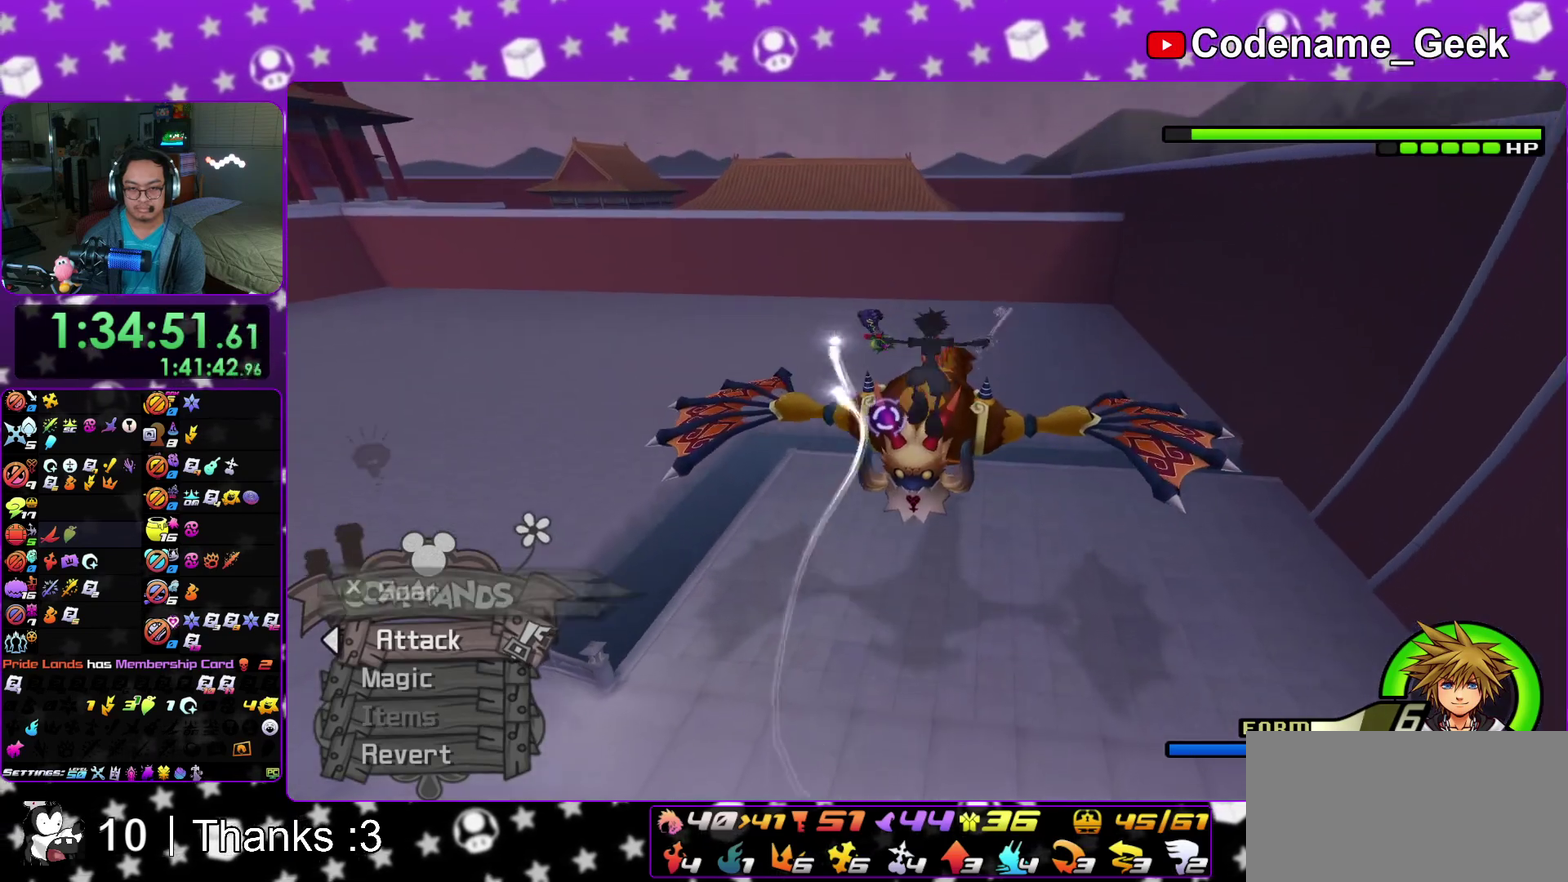
{"dt_ms": 600, "buttons": [], "left_stick": "center", "right_stick": "down-left"}
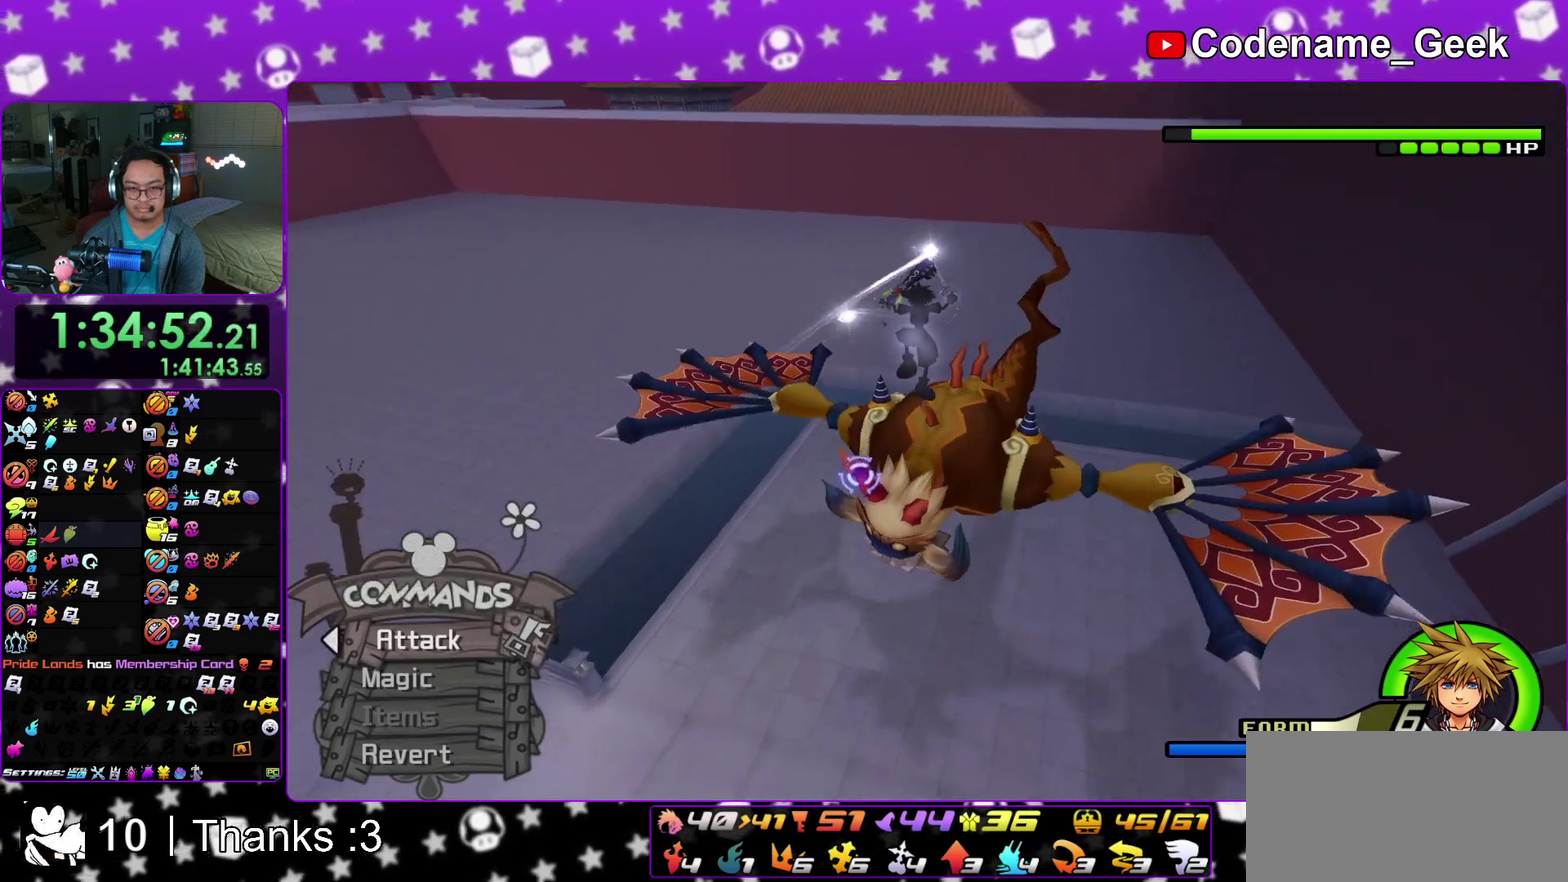
{"dt_ms": 400, "buttons": [], "left_stick": "down-left", "right_stick": "down-left"}
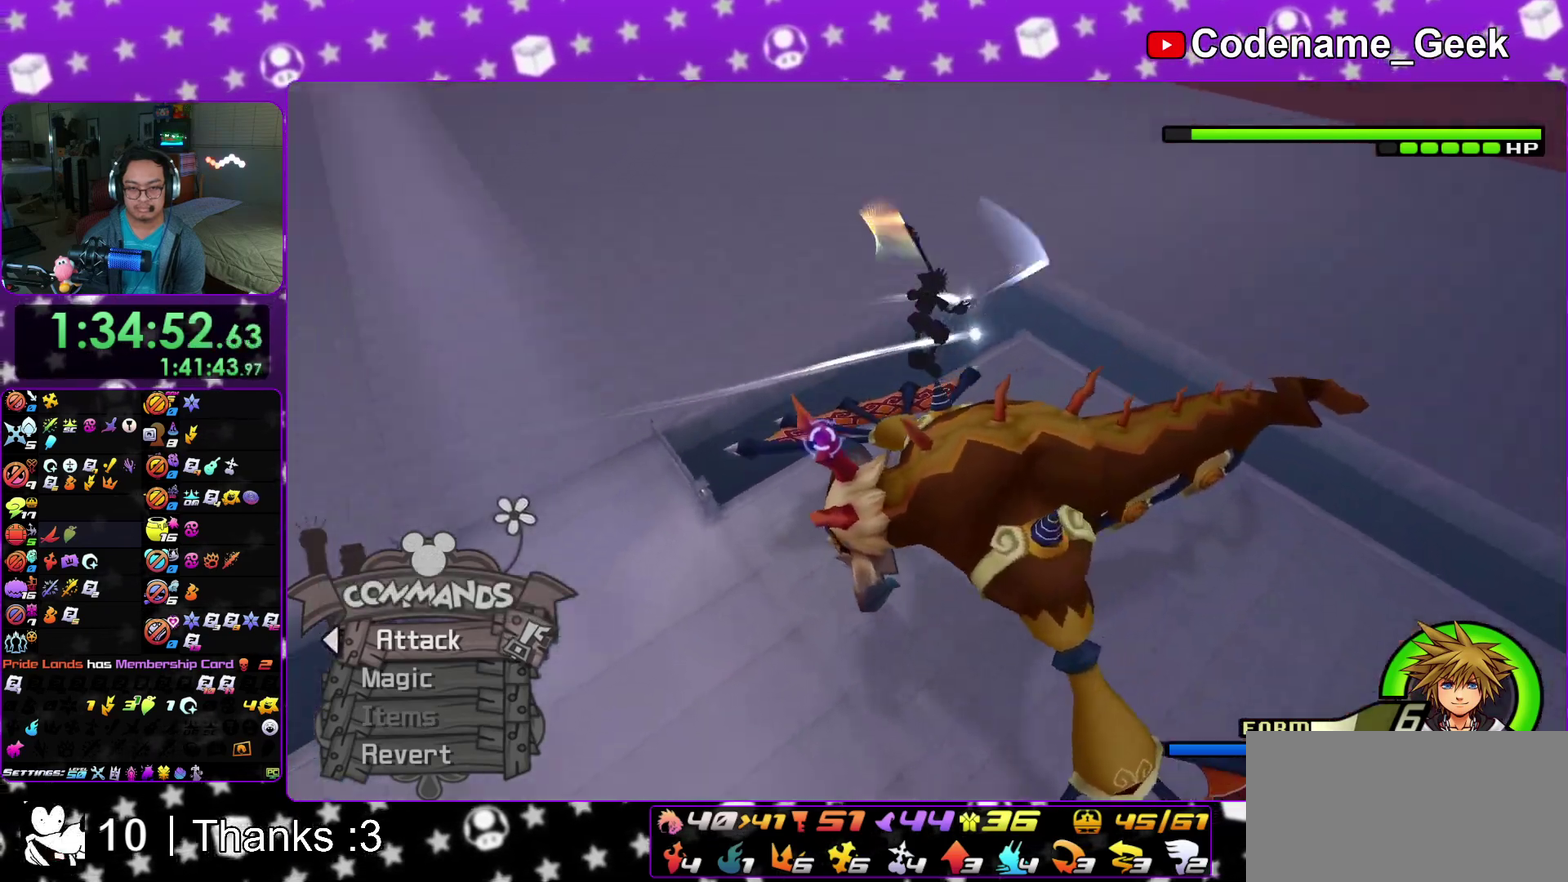
{"dt_ms": 500, "buttons": [], "left_stick": "up", "right_stick": "center"}
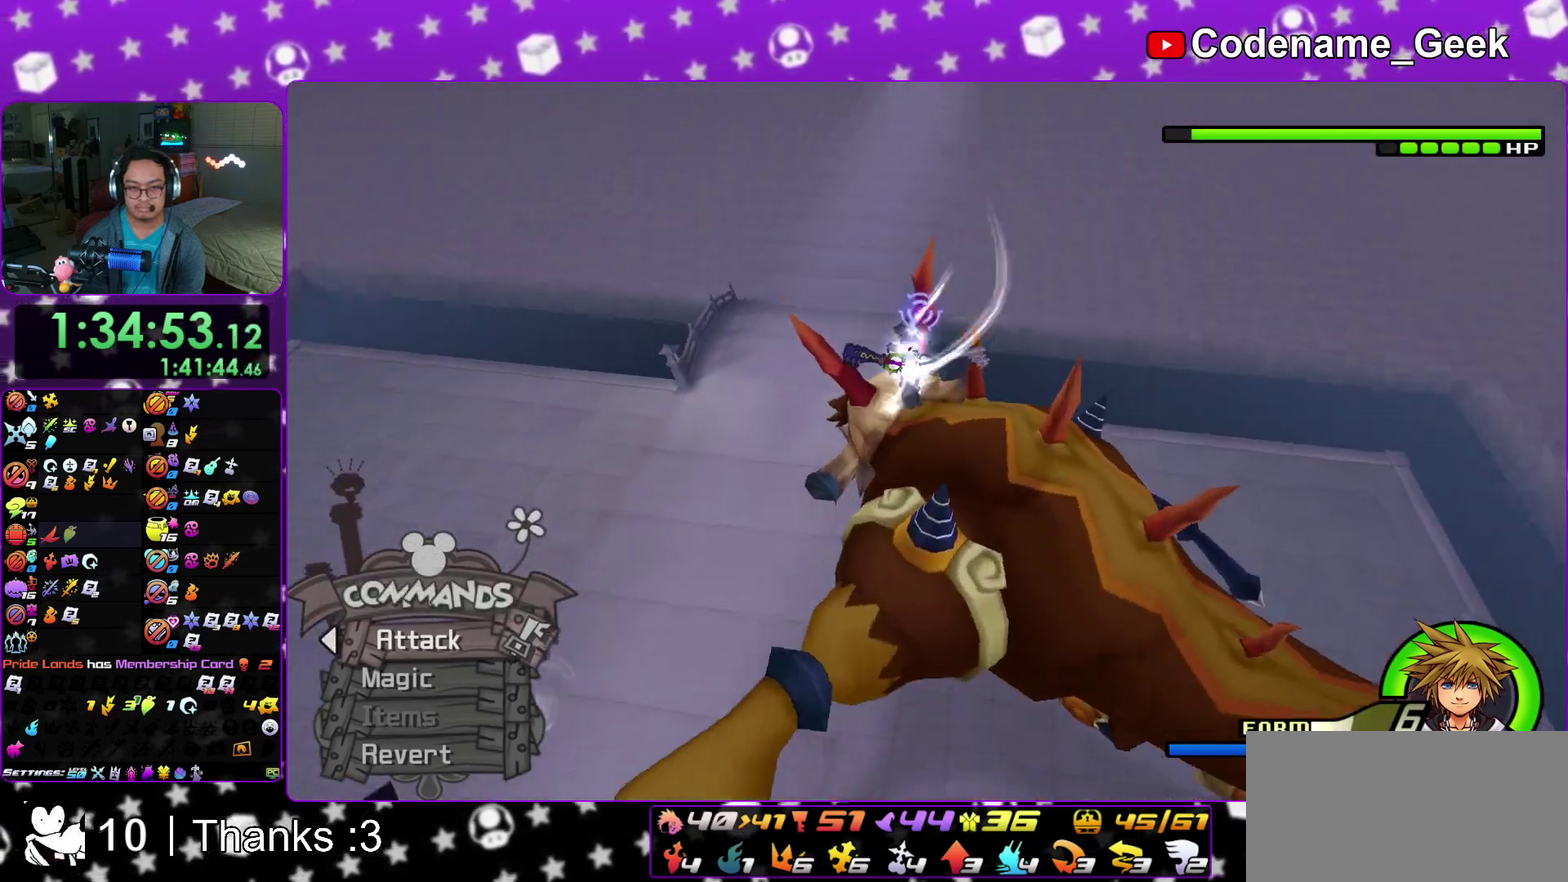
{"dt_ms": 500, "buttons": ["Y"], "left_stick": "center", "right_stick": "center"}
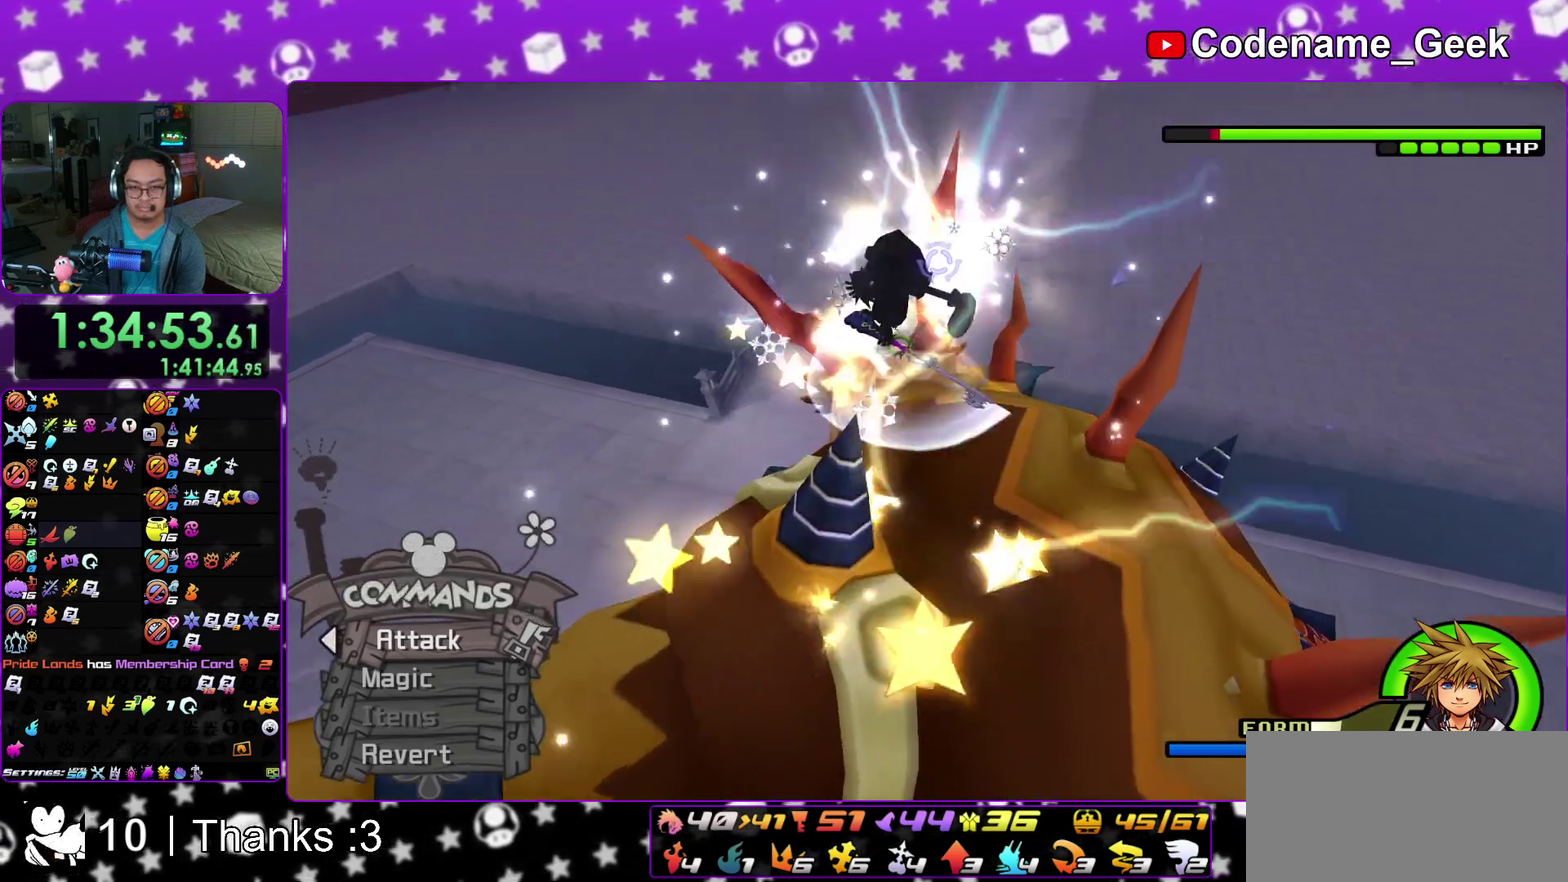
{"dt_ms": 400, "buttons": ["Y"], "left_stick": "up", "right_stick": "center"}
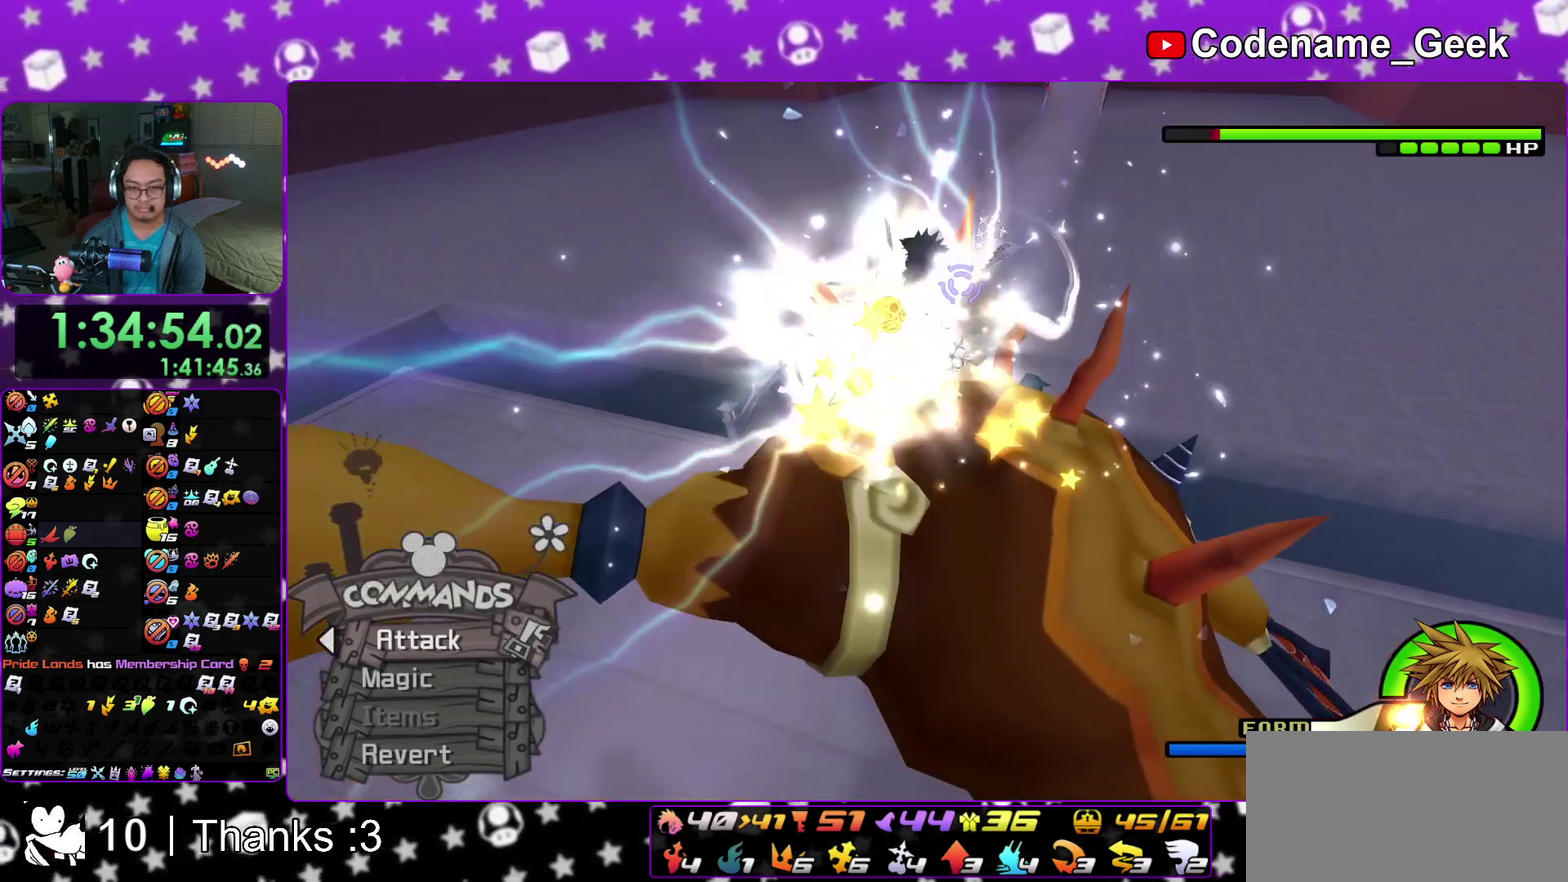
{"dt_ms": 800, "buttons": ["Y"], "left_stick": "down-left", "right_stick": "center"}